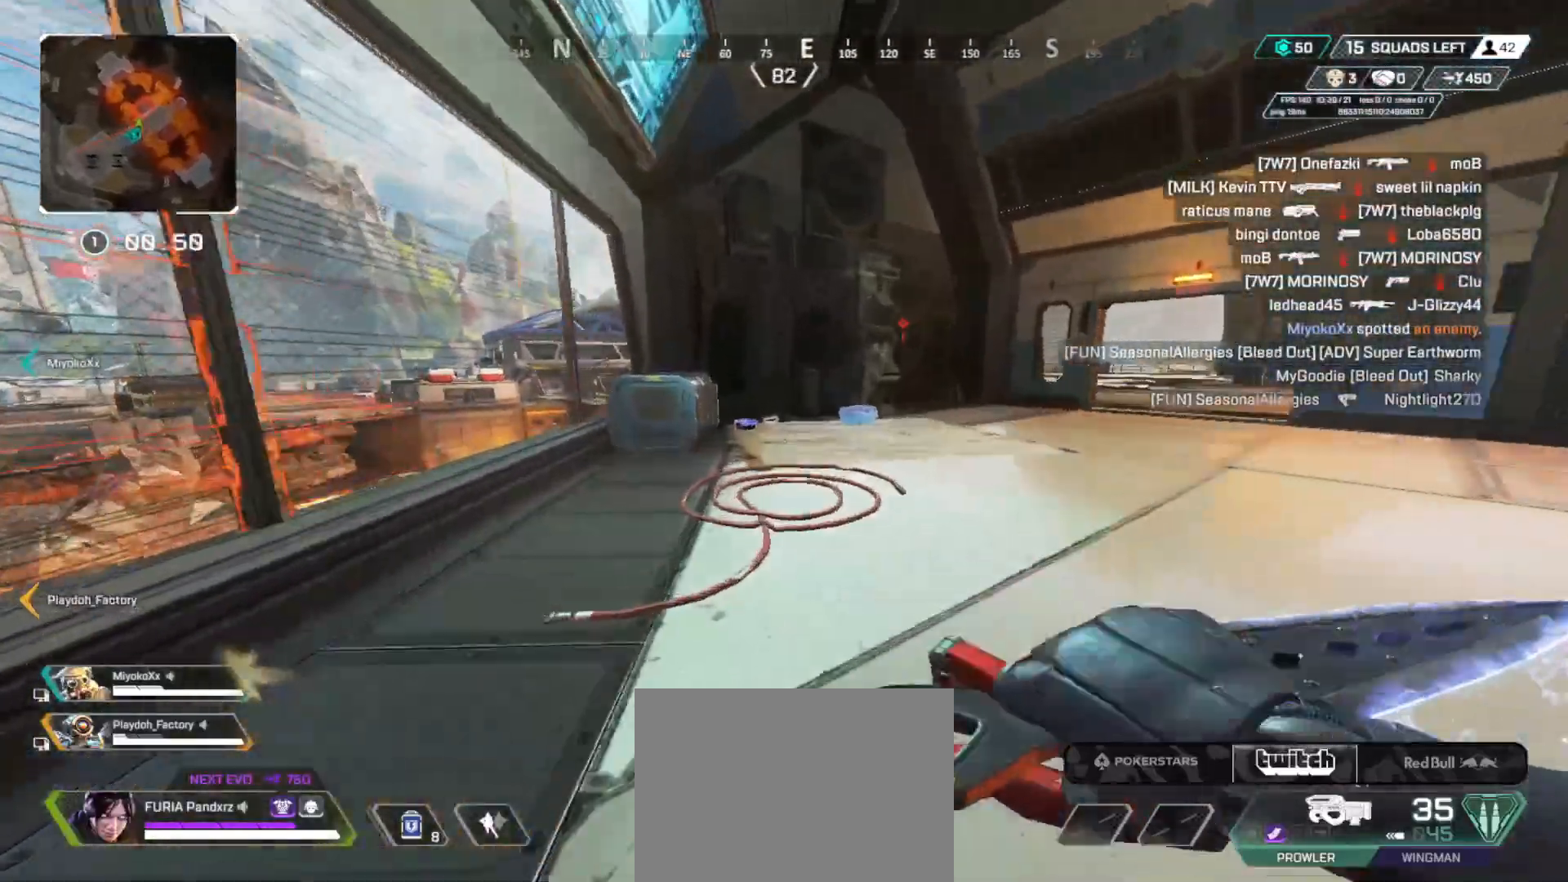
Gameplay with a controller (Xbox layout); each line is a JSON object with the inputs held at the frame after it. "button_events" lists button changes between this image and that frame as [ms after this image, input, new state], when the widget could be followed in between (sticks are given only as held states). Not read: DPAD_UP R3.
{"buttons": [], "left_stick": "up", "right_stick": "center", "button_events": []}
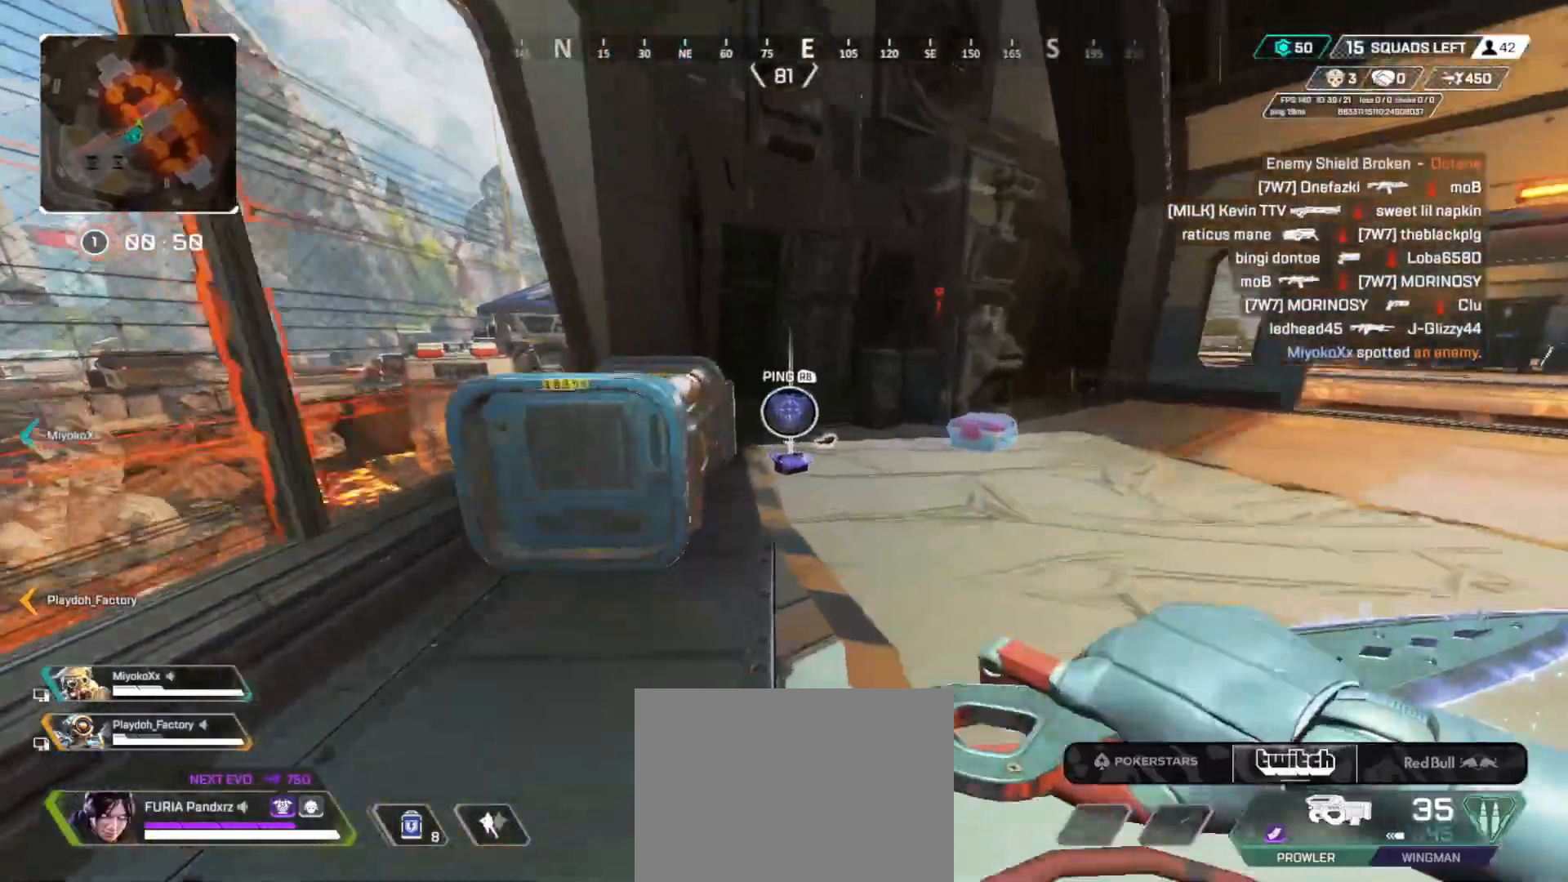
{"buttons": [], "left_stick": "up", "right_stick": "center", "button_events": [[150, "X", "down"], [183, "X", "up"], [400, "X", "down"], [450, "X", "up"]]}
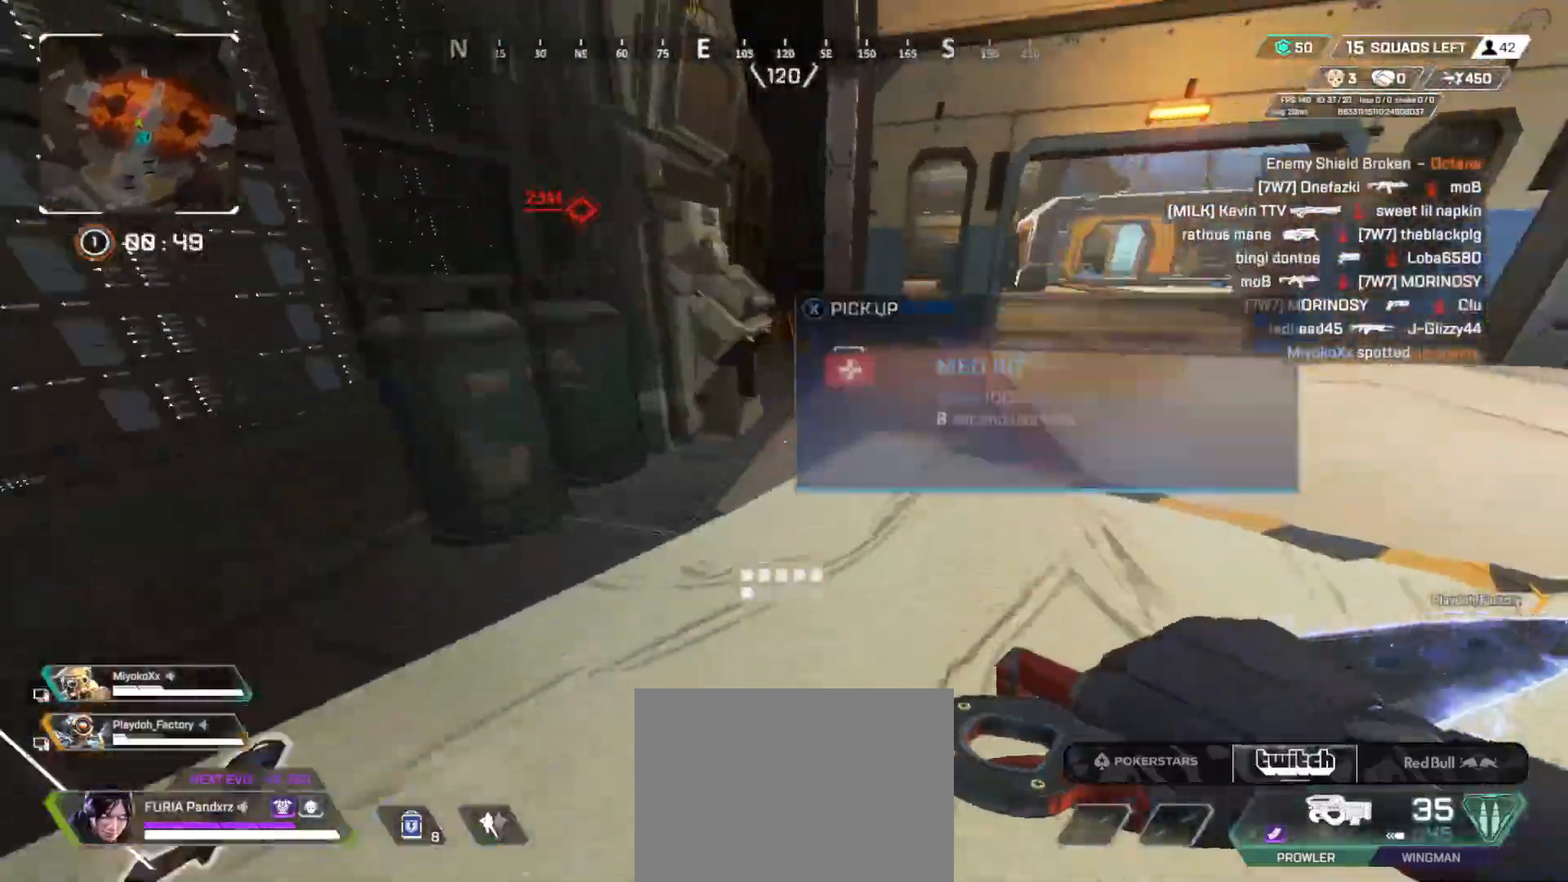
{"buttons": [], "left_stick": "up", "right_stick": "center", "button_events": [[17, "X", "down"], [67, "X", "up"], [167, "L3", "down"], [234, "L3", "up"], [334, "Y", "down"], [401, "Y", "up"]]}
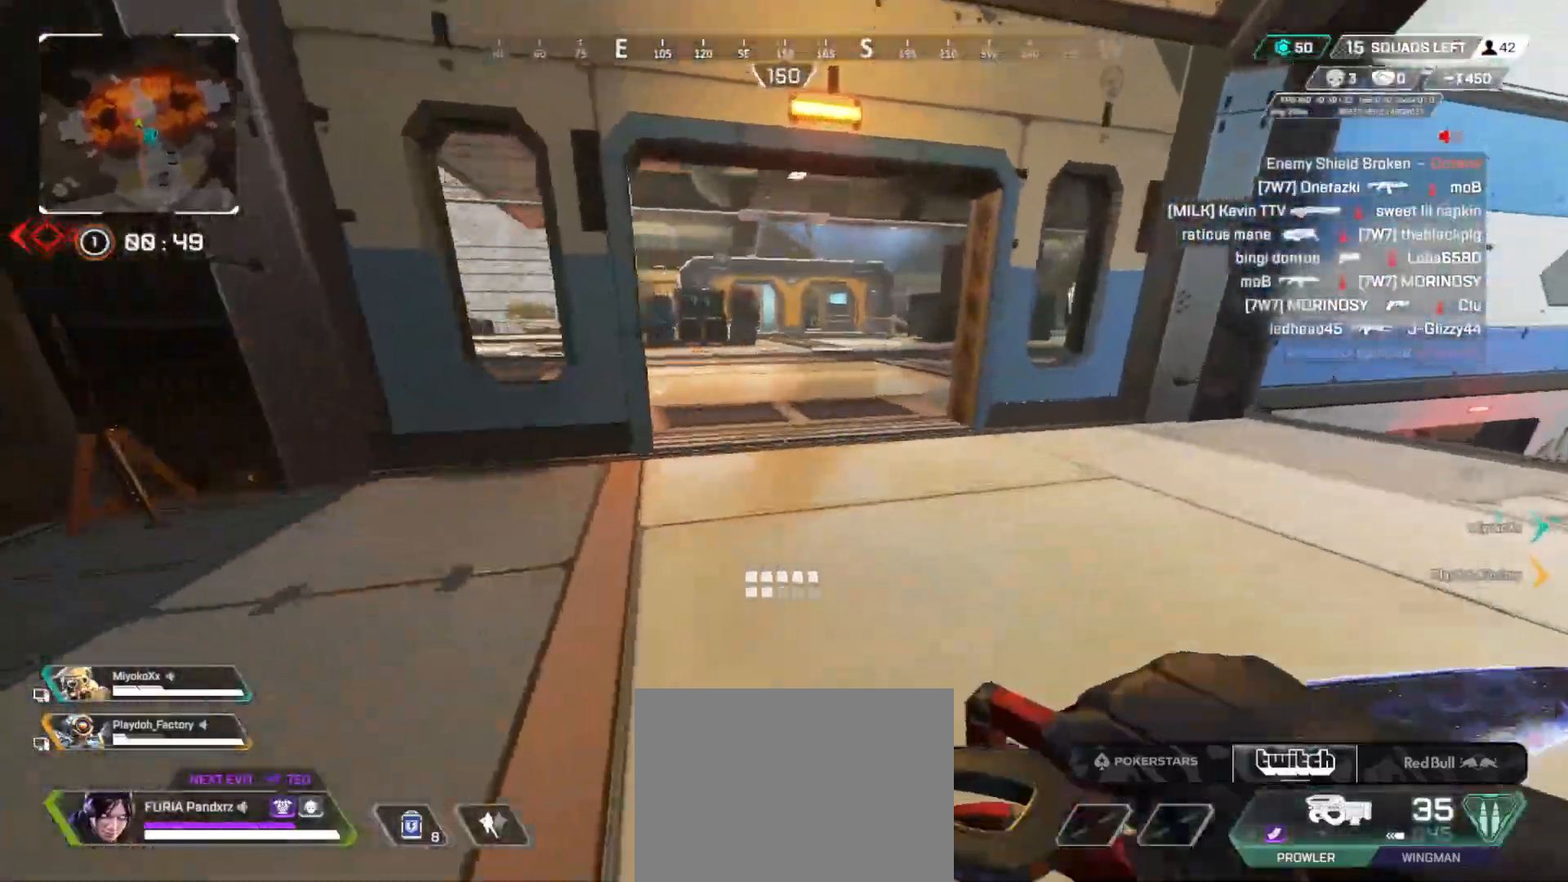
{"buttons": ["B"], "left_stick": "right", "right_stick": "center", "button_events": [[117, "B", "down"]]}
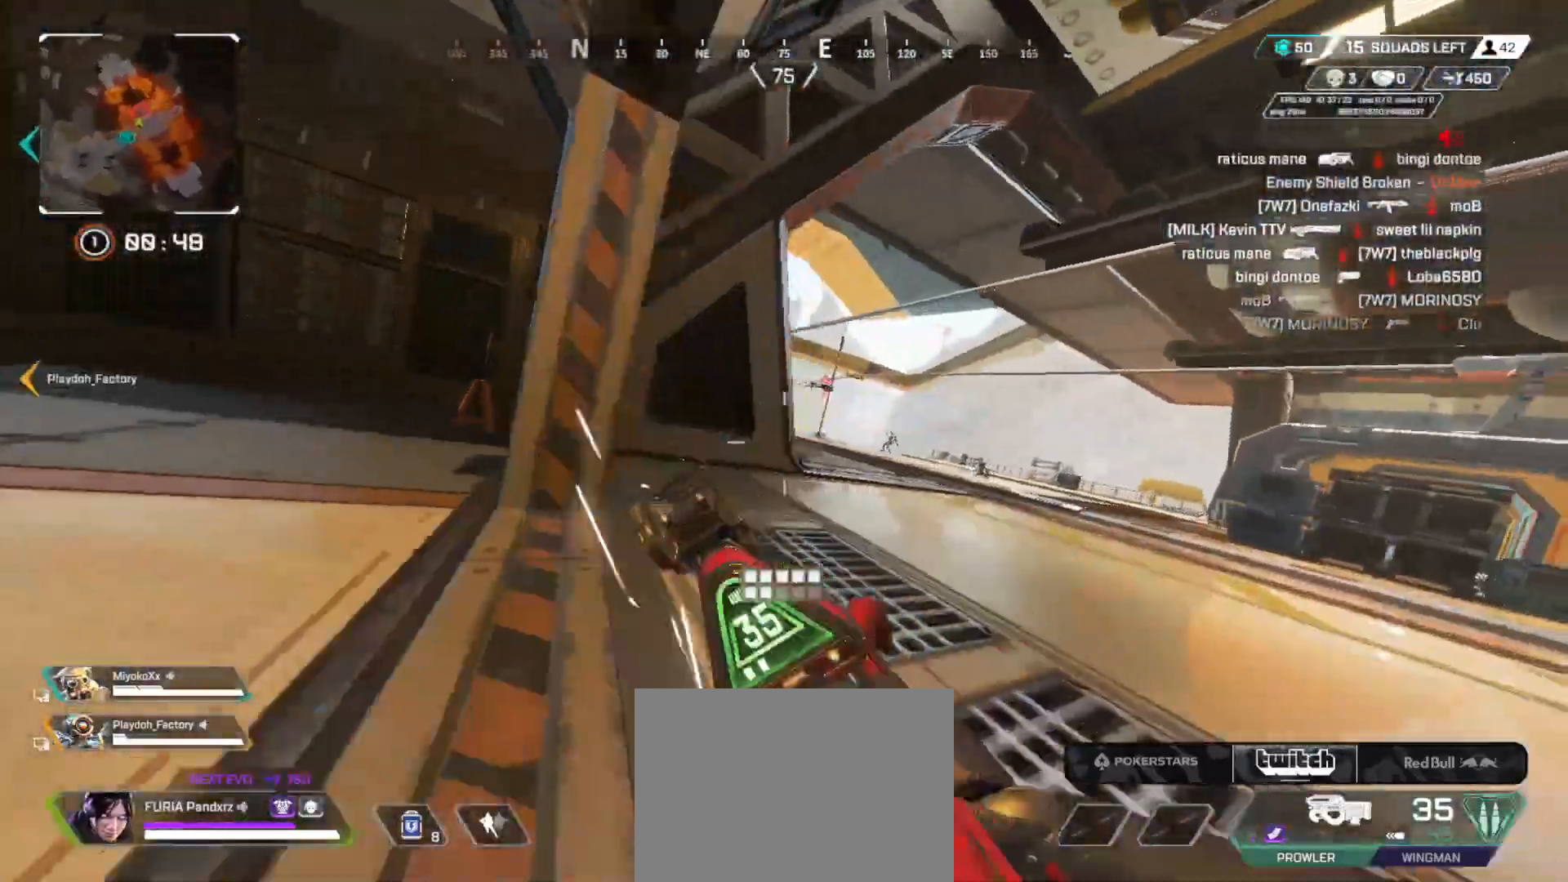
{"buttons": ["L2"], "left_stick": "up-left", "right_stick": "up-right", "button_events": [[166, "B", "up"], [250, "L2", "down"]]}
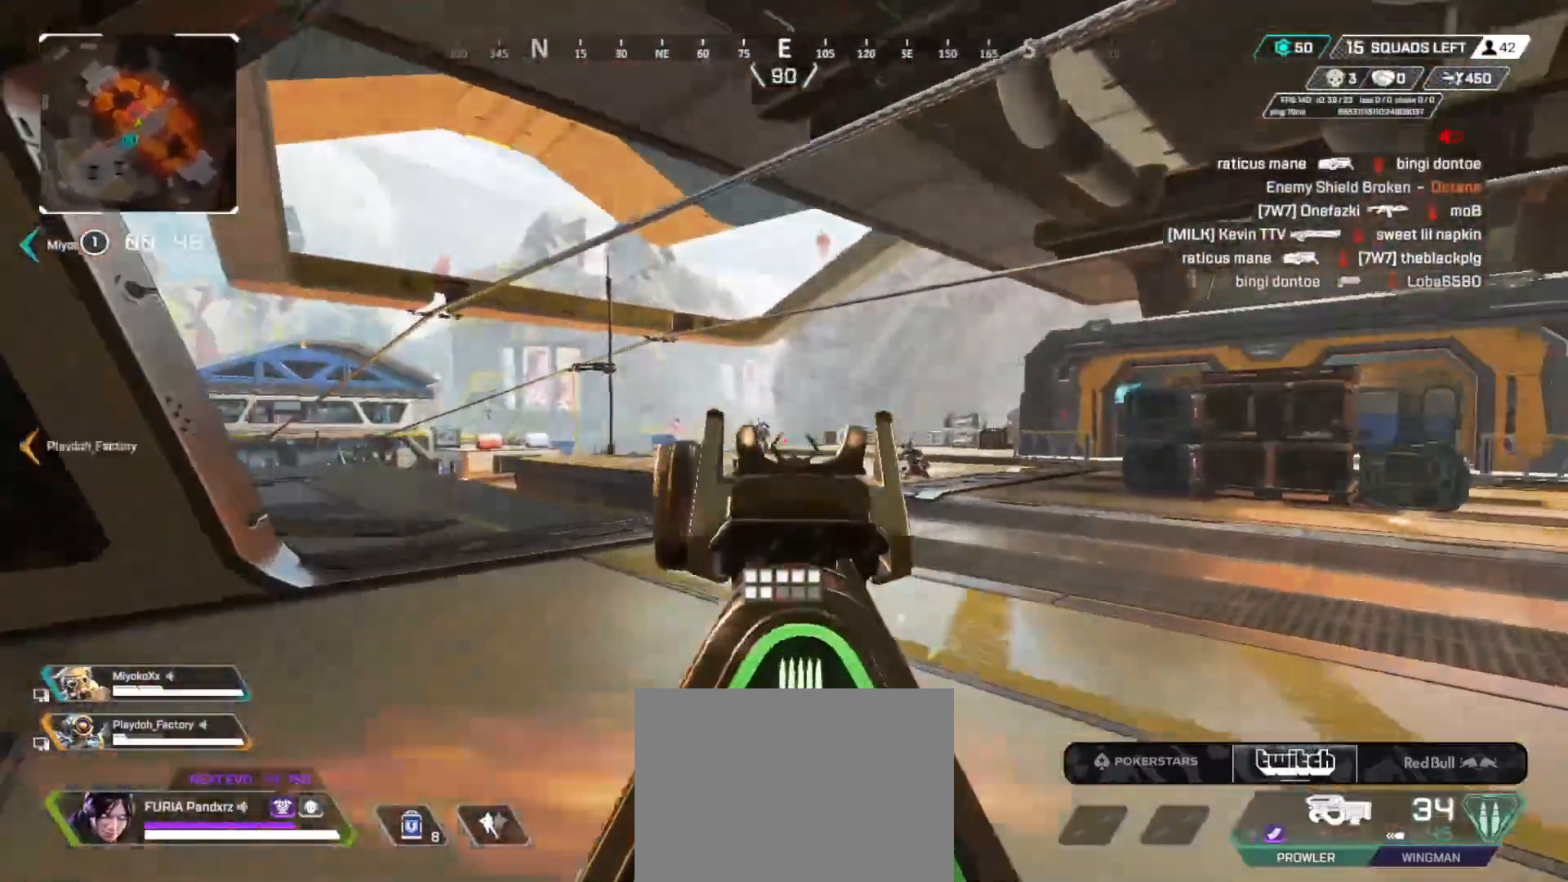
{"buttons": ["L2", "R2"], "left_stick": "left", "right_stick": "center", "button_events": [[17, "R2", "down"], [117, "R2", "up"], [434, "R2", "down"]]}